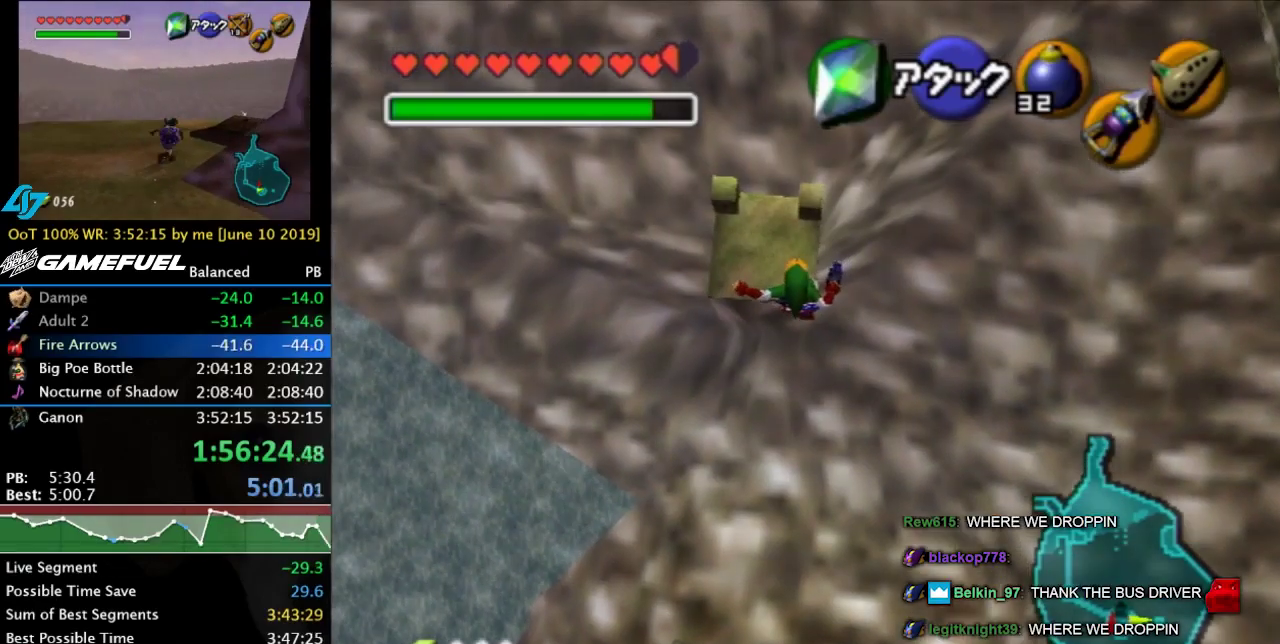
Gameplay with a controller (Nintendo layout); each line is a JSON object with the inputs held at the frame after it. "events" lists button and stick changes between this image and that frame as [ms after this image, input, new state], when the widget could be followed in between. Not read: L3 R3.
{"buttons": [], "left_stick": "up", "right_stick": "center", "events": []}
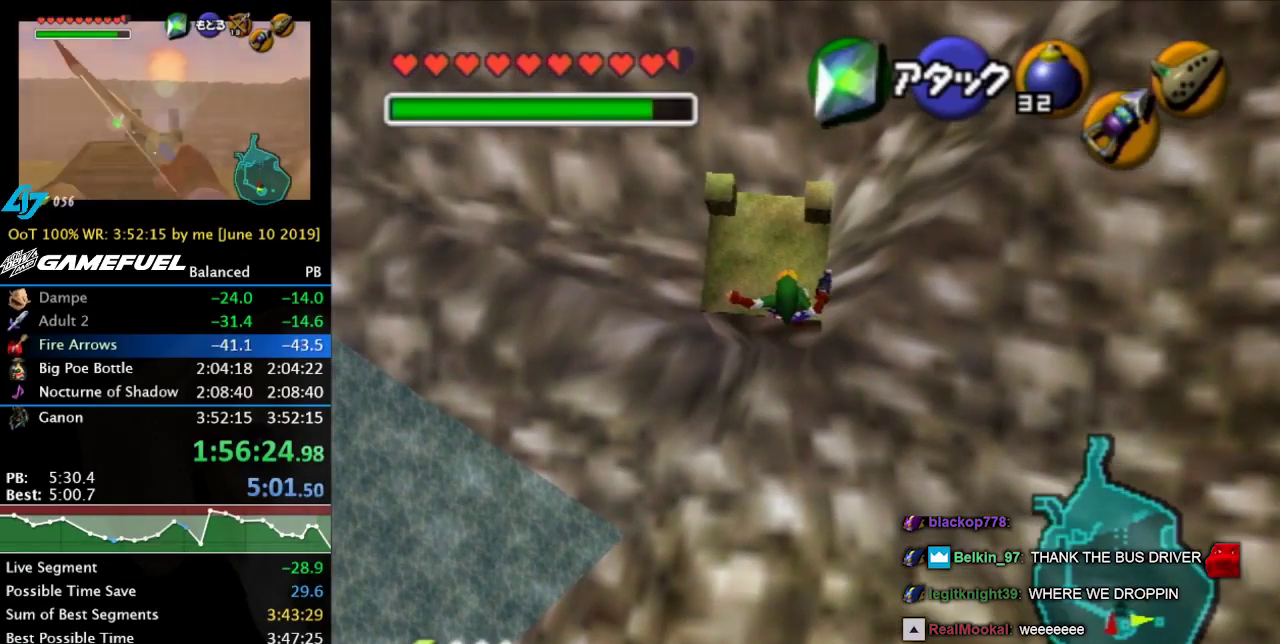
{"buttons": [], "left_stick": "up", "right_stick": "center", "events": []}
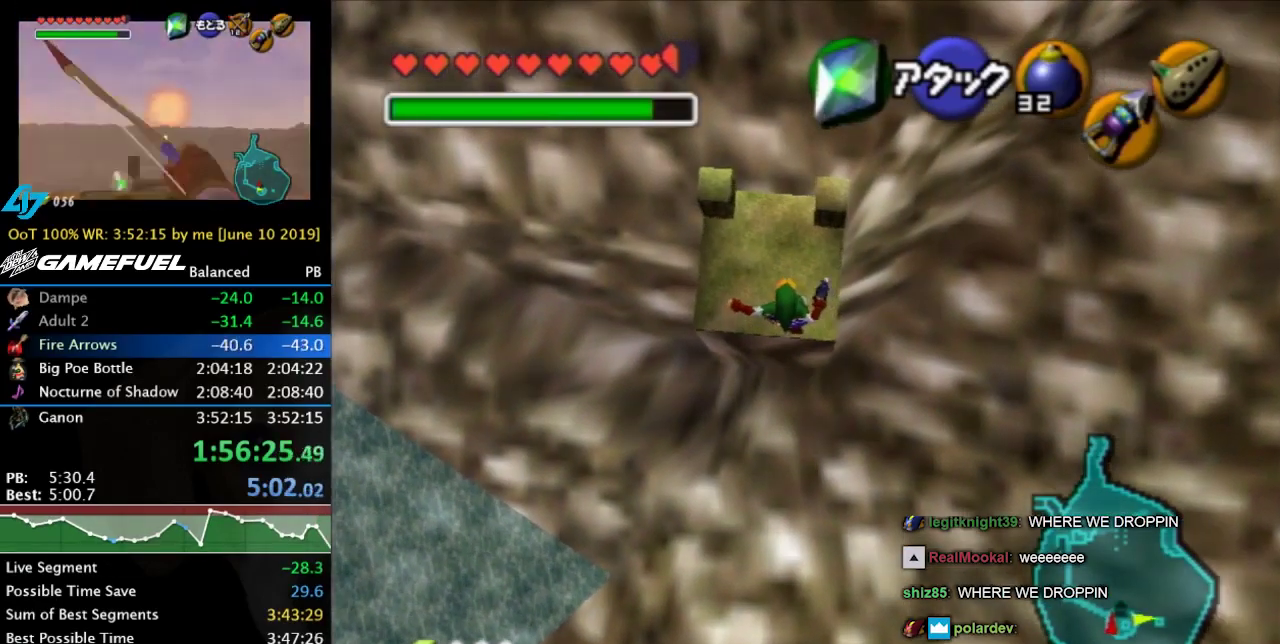
{"buttons": [], "left_stick": "up", "right_stick": "center", "events": []}
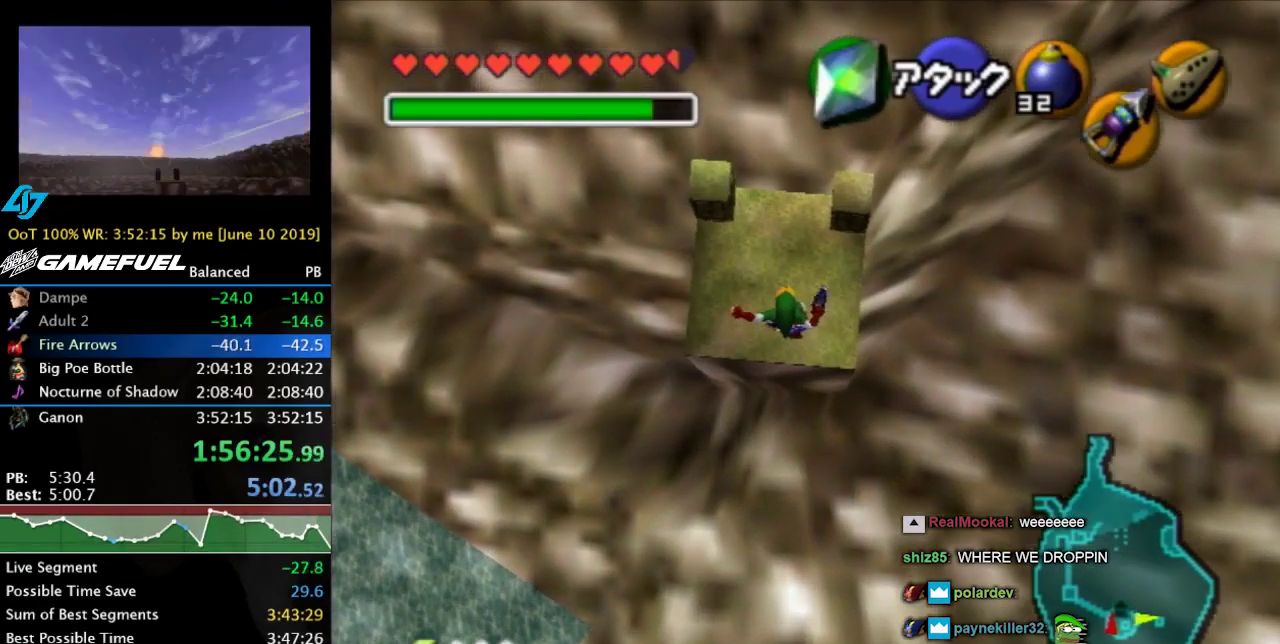
{"buttons": [], "left_stick": "center", "right_stick": "center", "events": [[134, "left_stick", "center"]]}
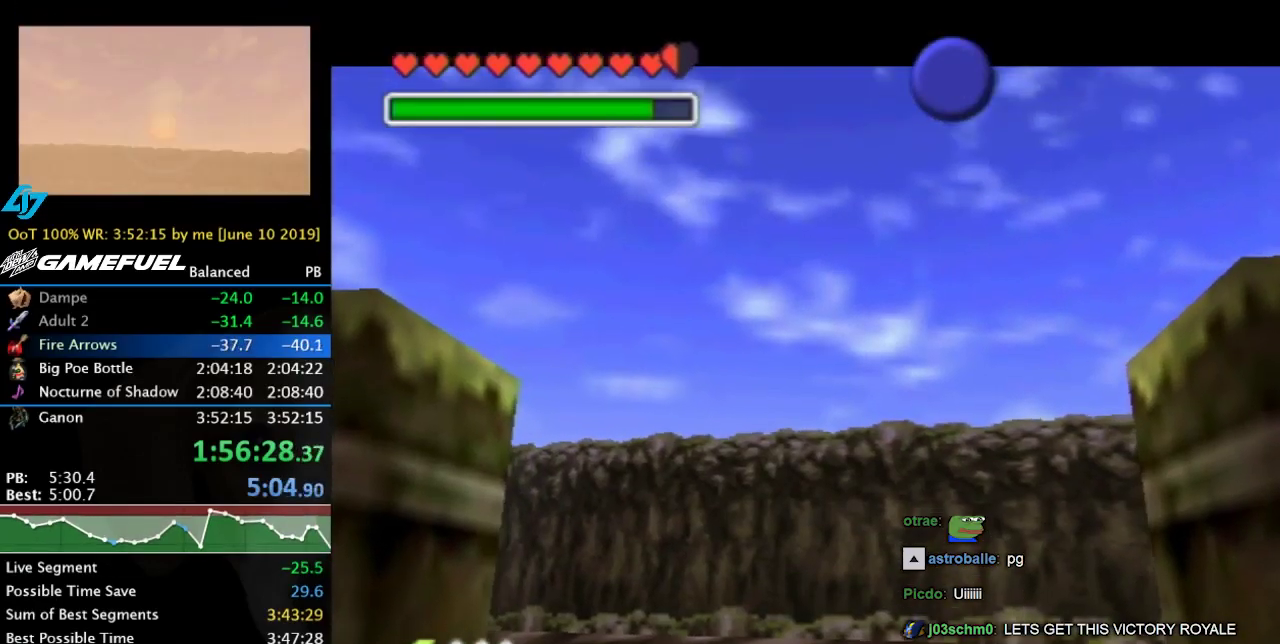
{"buttons": [], "left_stick": "left", "right_stick": "center", "events": [[167, "left_stick", "left"]]}
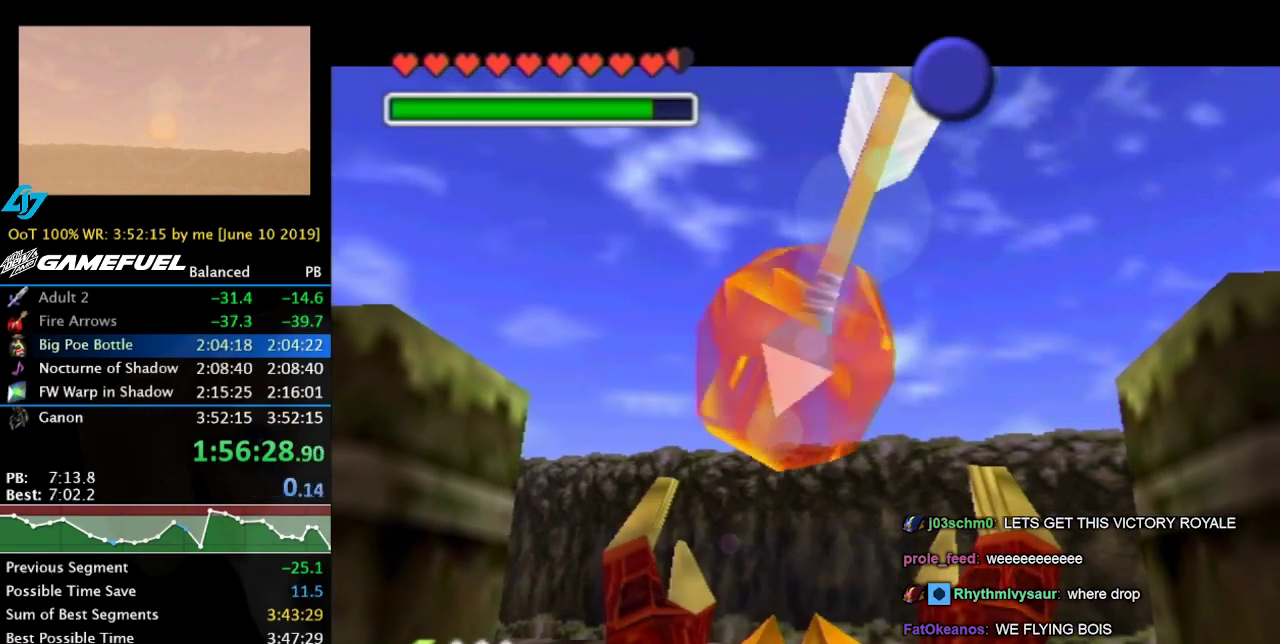
{"buttons": [], "left_stick": "left", "right_stick": "center", "events": []}
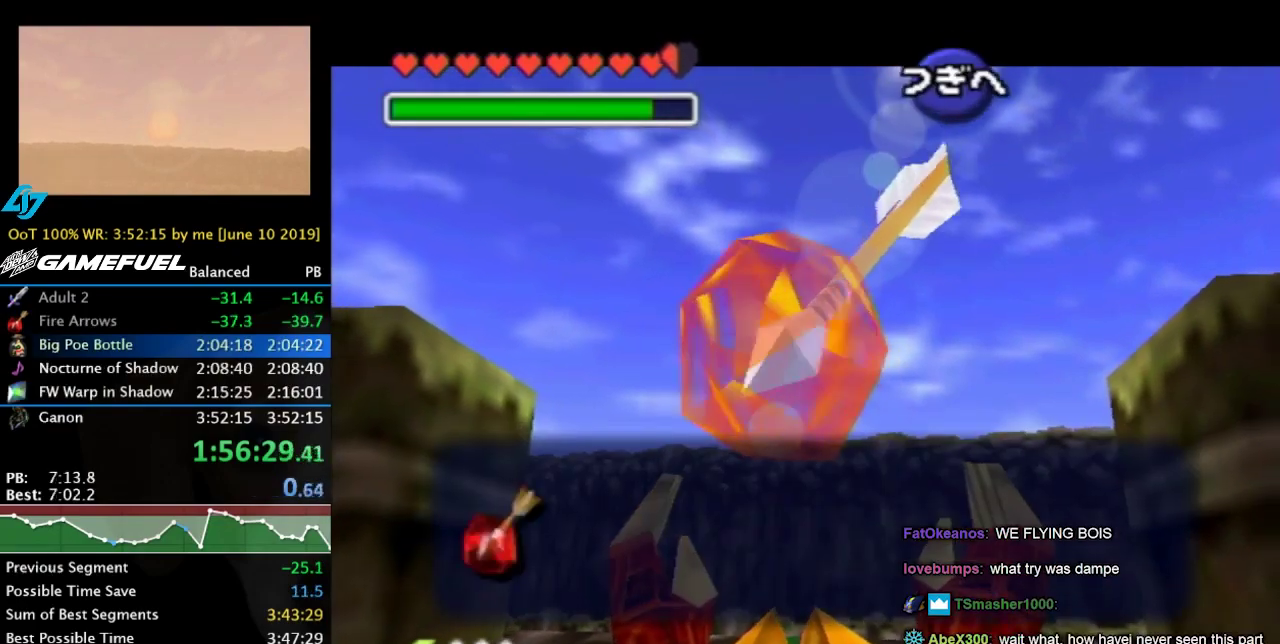
{"buttons": [], "left_stick": "center", "right_stick": "center", "events": [[267, "A", "down"], [267, "B", "down"], [334, "A", "up"], [334, "B", "up"], [500, "left_stick", "center"]]}
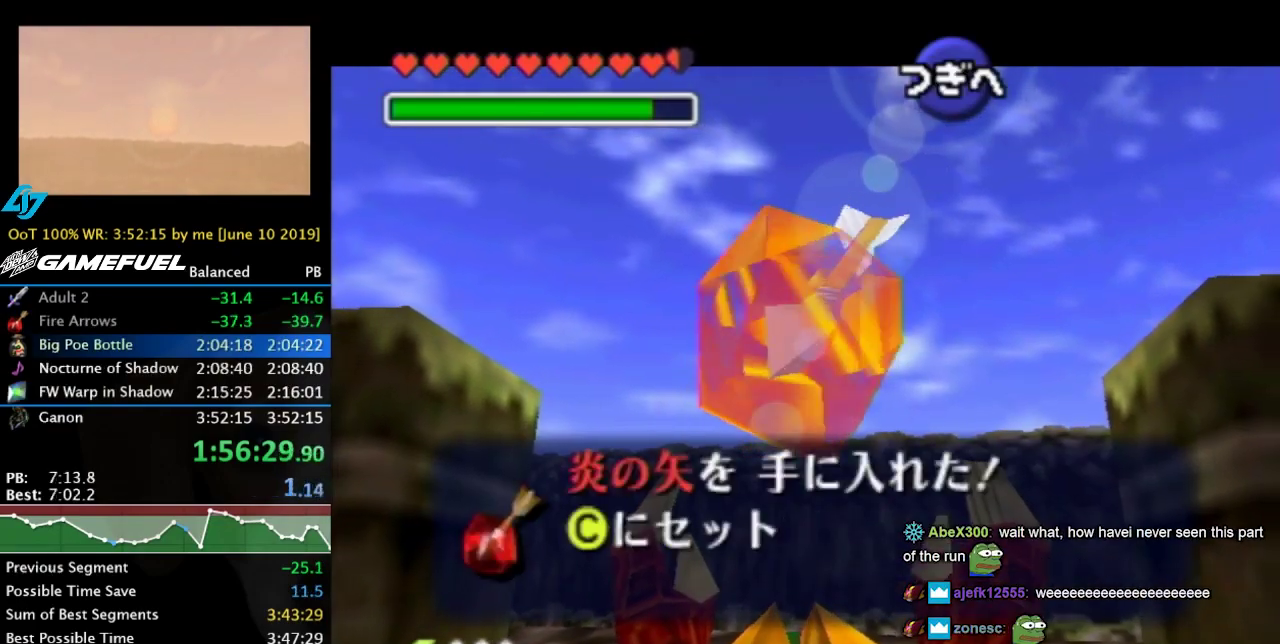
{"buttons": [], "left_stick": "left", "right_stick": "center", "events": [[34, "A", "down"], [34, "B", "down"], [100, "A", "up"], [100, "B", "up"], [200, "left_stick", "left"]]}
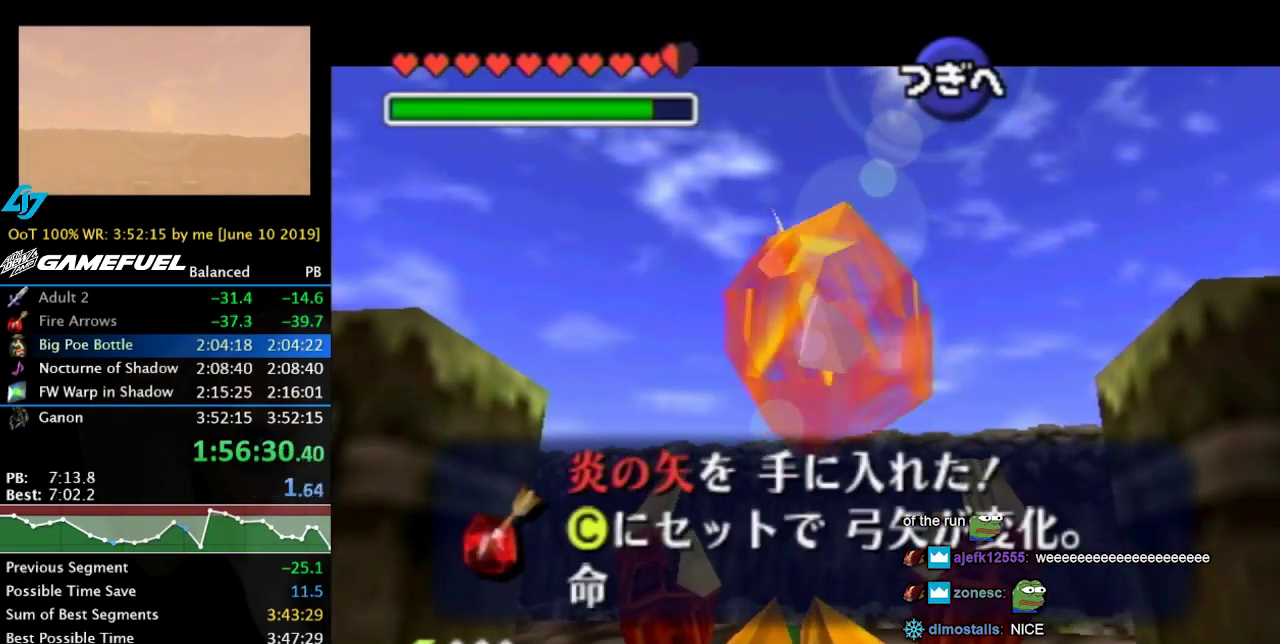
{"buttons": [], "left_stick": "left", "right_stick": "center", "events": []}
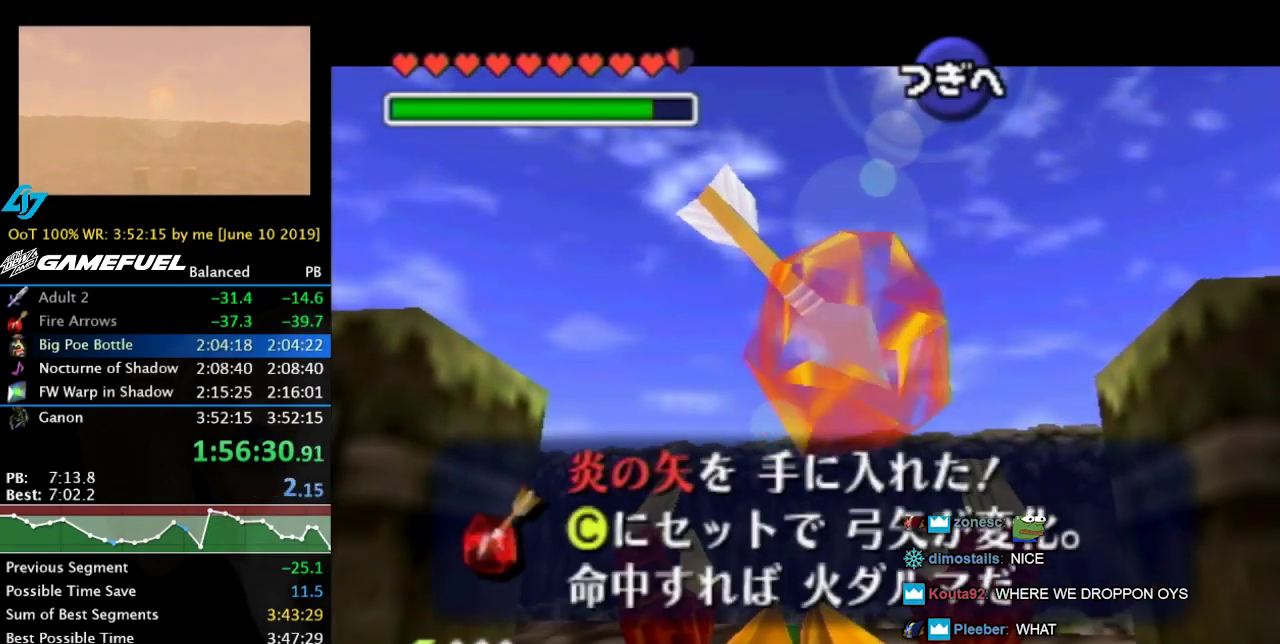
{"buttons": [], "left_stick": "left", "right_stick": "center", "events": [[234, "A", "down"], [334, "A", "up"]]}
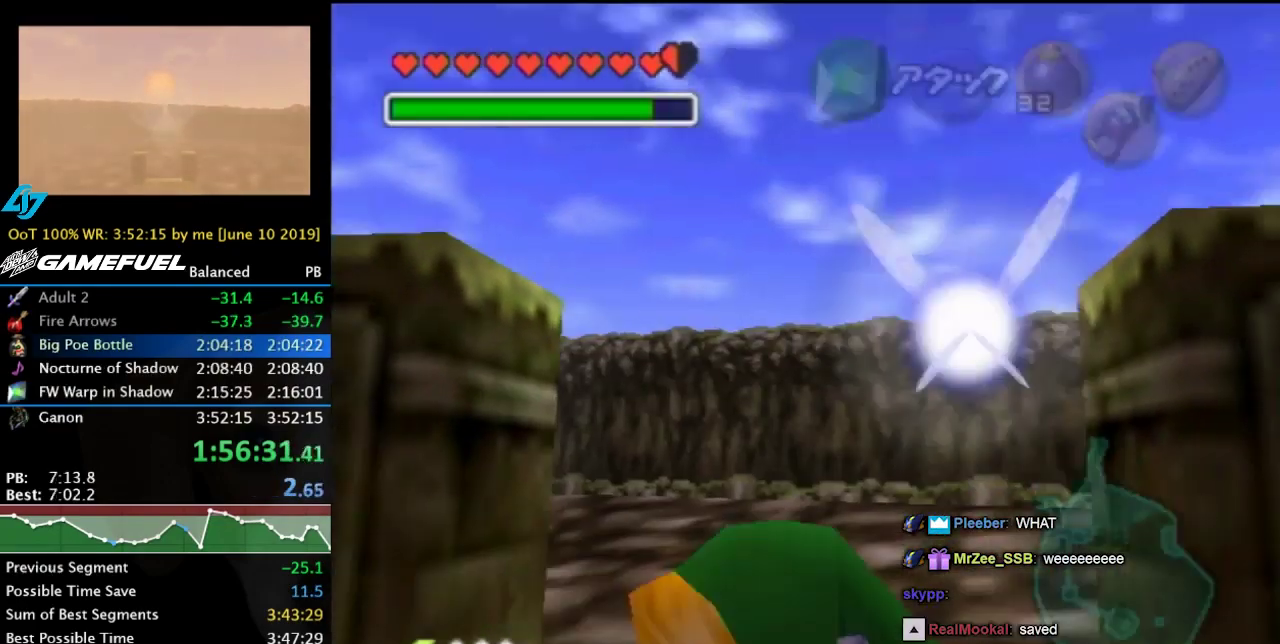
{"buttons": ["L1"], "left_stick": "center", "right_stick": "center", "events": [[200, "A", "down"], [300, "A", "up"], [300, "L1", "down"], [300, "left_stick", "center"]]}
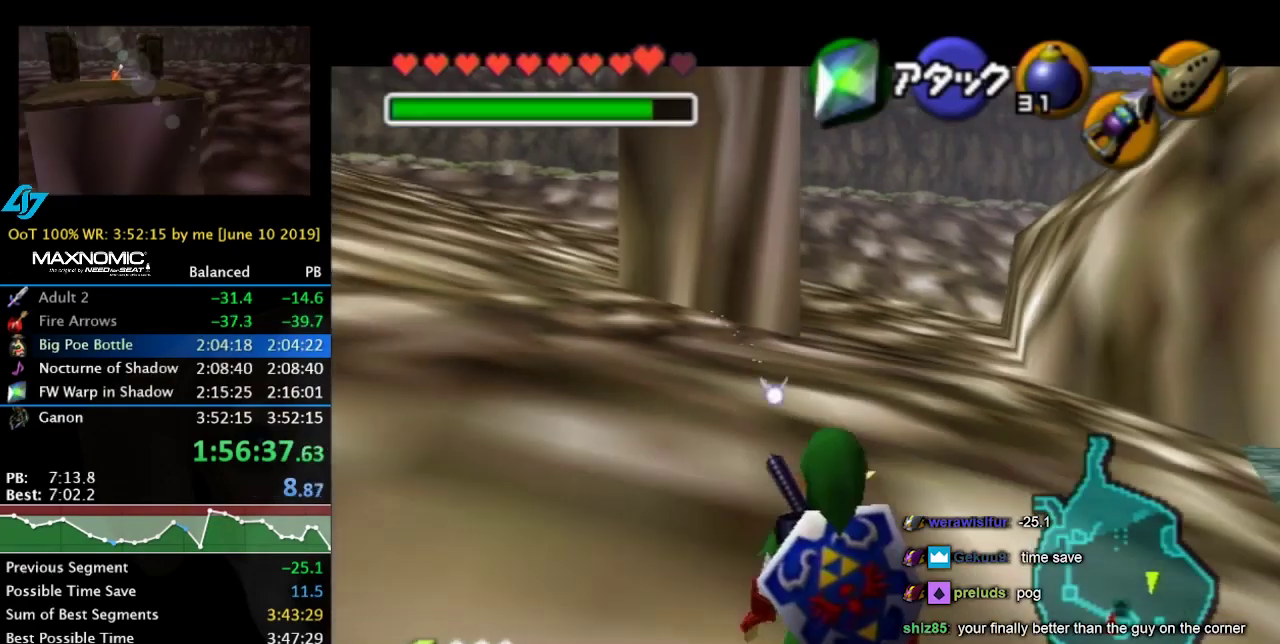
{"buttons": ["L1"], "left_stick": "center", "right_stick": "center", "events": []}
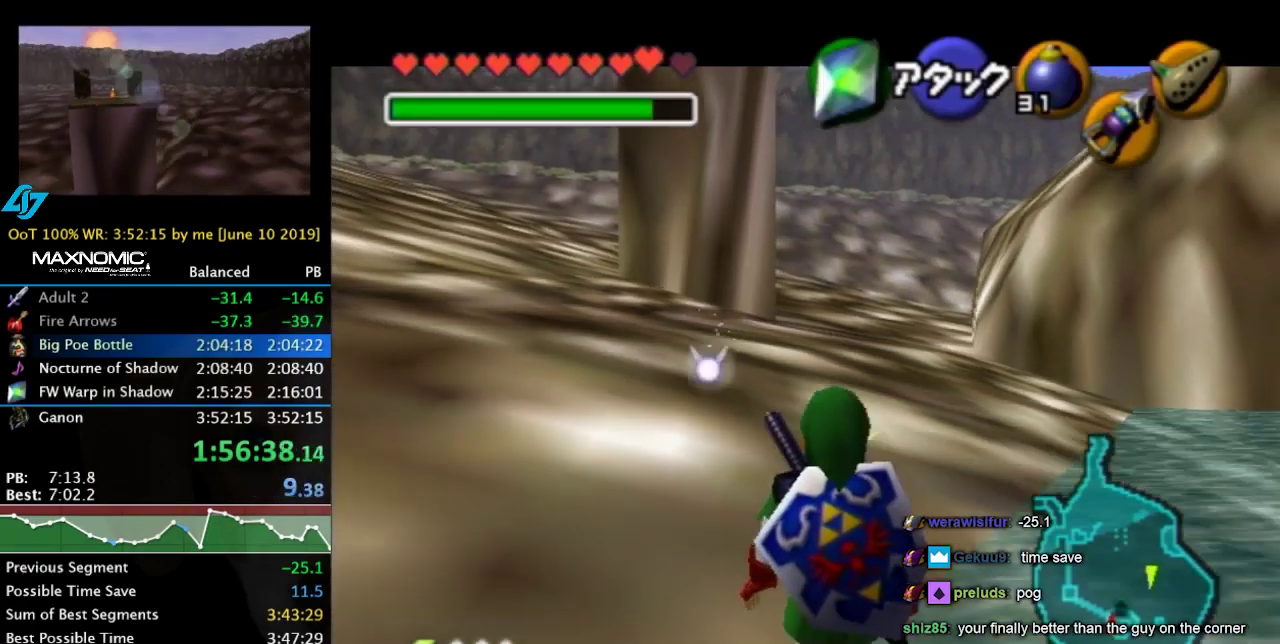
{"buttons": ["L1"], "left_stick": "center", "right_stick": "center", "events": []}
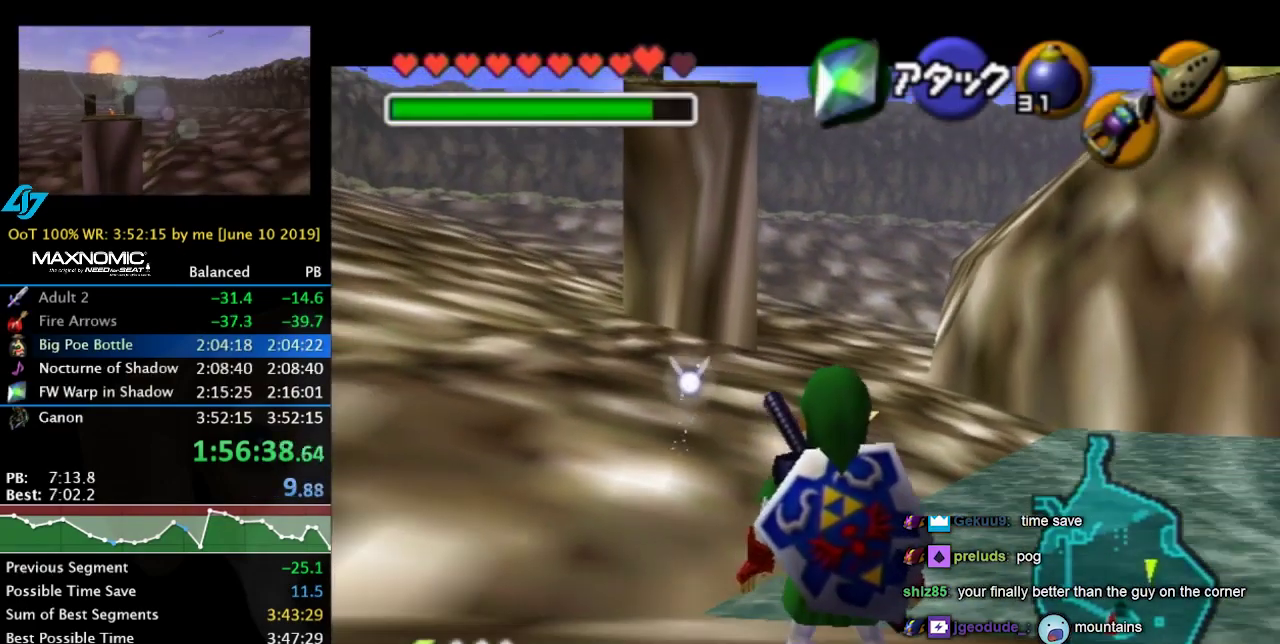
{"buttons": ["L1"], "left_stick": "center", "right_stick": "center", "events": []}
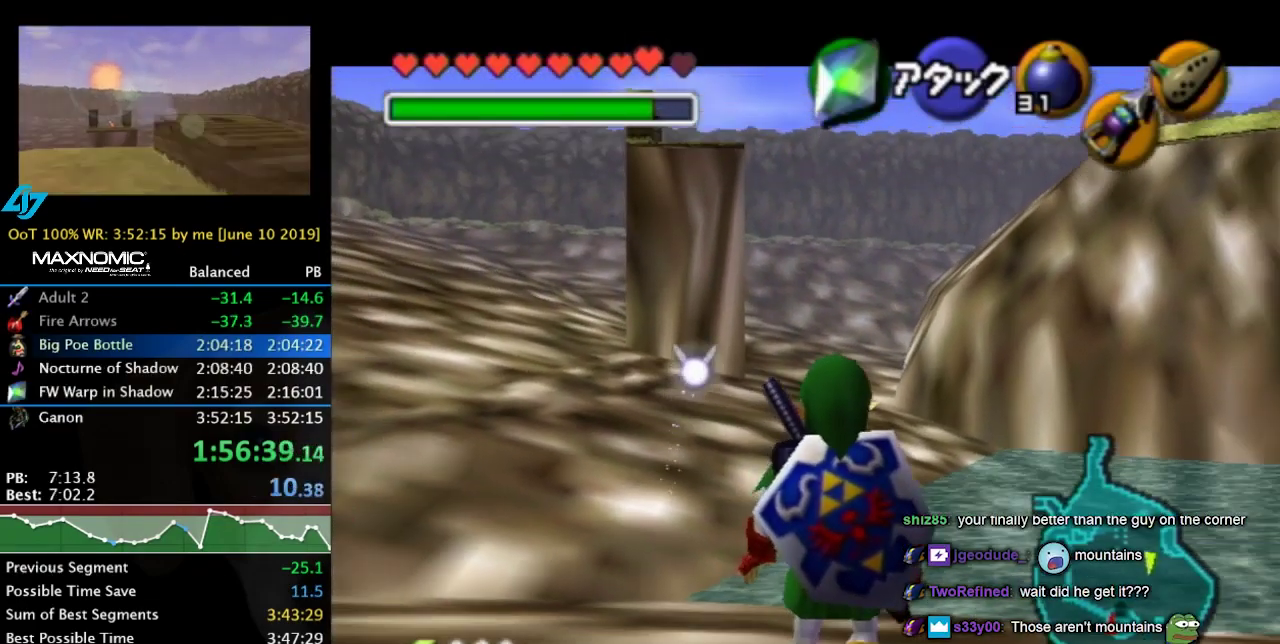
{"buttons": ["L1"], "left_stick": "center", "right_stick": "center", "events": [[300, "L1", "up"], [367, "L1", "down"]]}
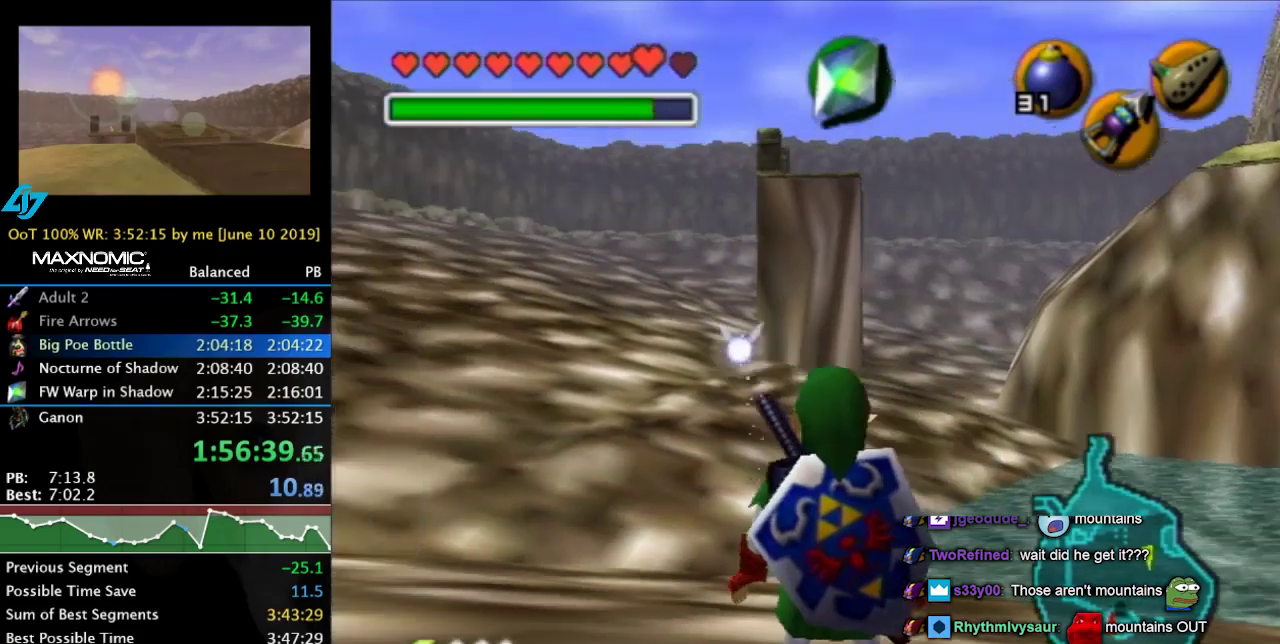
{"buttons": ["L1", "R1"], "left_stick": "down", "right_stick": "center", "events": [[200, "left_stick", "down"], [467, "R1", "down"]]}
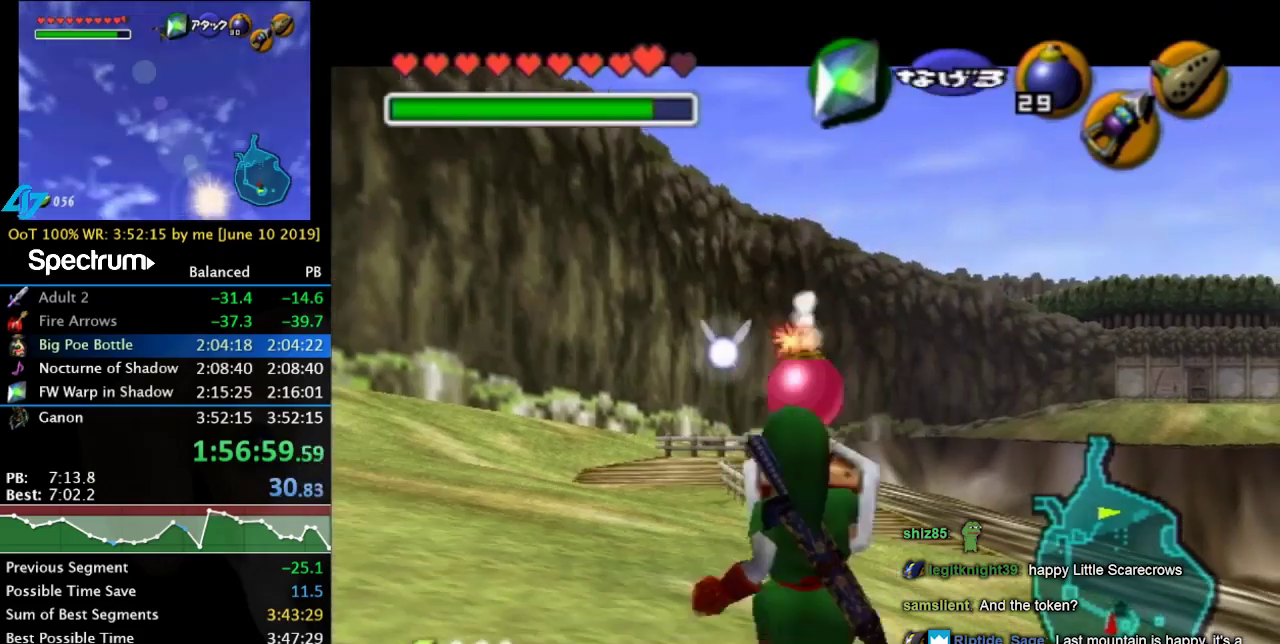
{"buttons": ["L1", "R1"], "left_stick": "center", "right_stick": "center", "events": [[134, "left_stick", "center"]]}
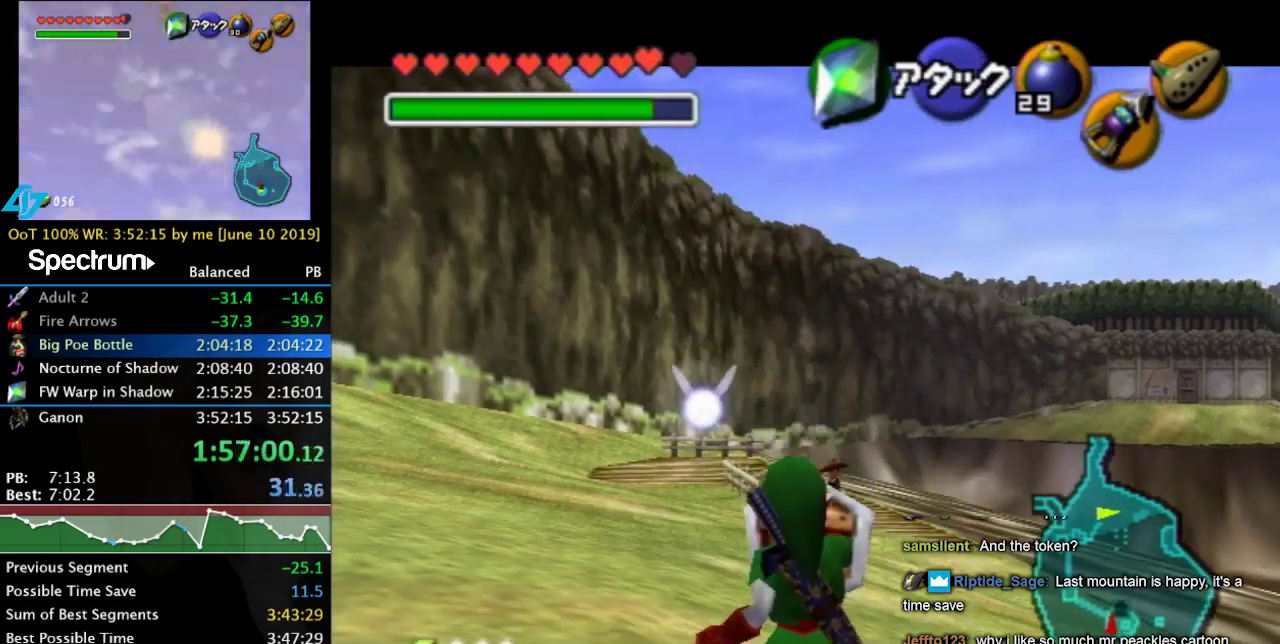
{"buttons": [], "left_stick": "down-right", "right_stick": "center", "events": [[34, "A", "down"], [100, "A", "up"], [134, "L1", "up"], [134, "R1", "up"], [167, "left_stick", "down-right"]]}
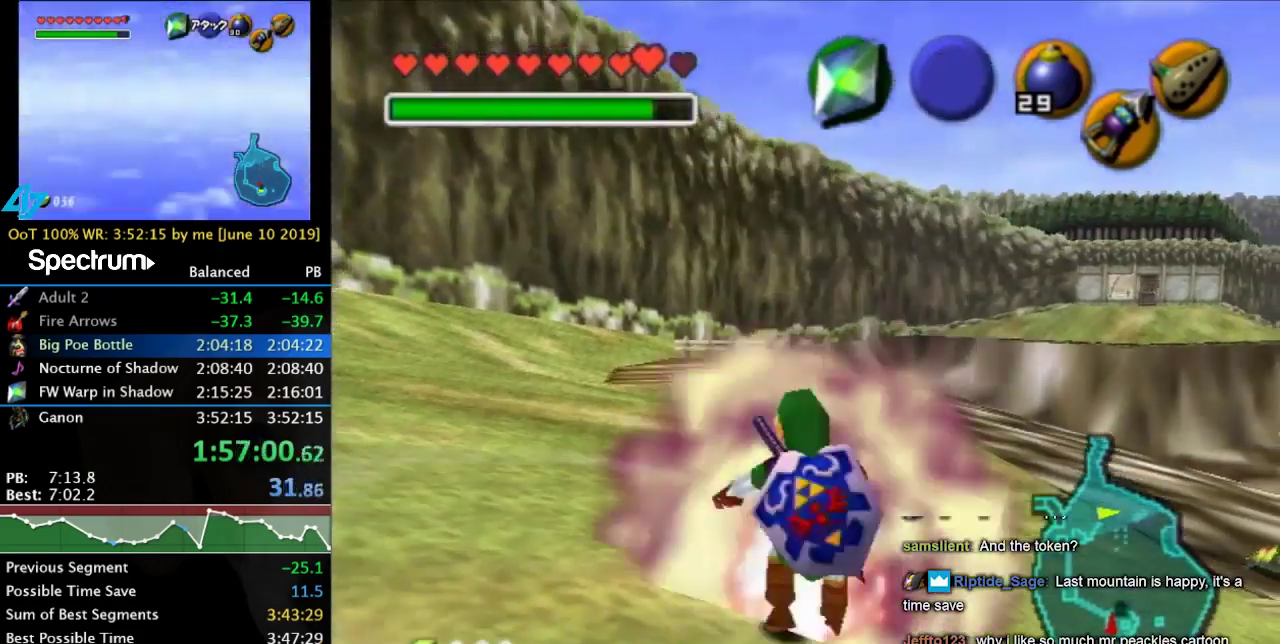
{"buttons": ["L1"], "left_stick": "down-left", "right_stick": "center", "events": [[100, "L1", "down"], [100, "R1", "down"], [100, "left_stick", "center"], [167, "left_stick", "down-left"], [300, "R1", "up"]]}
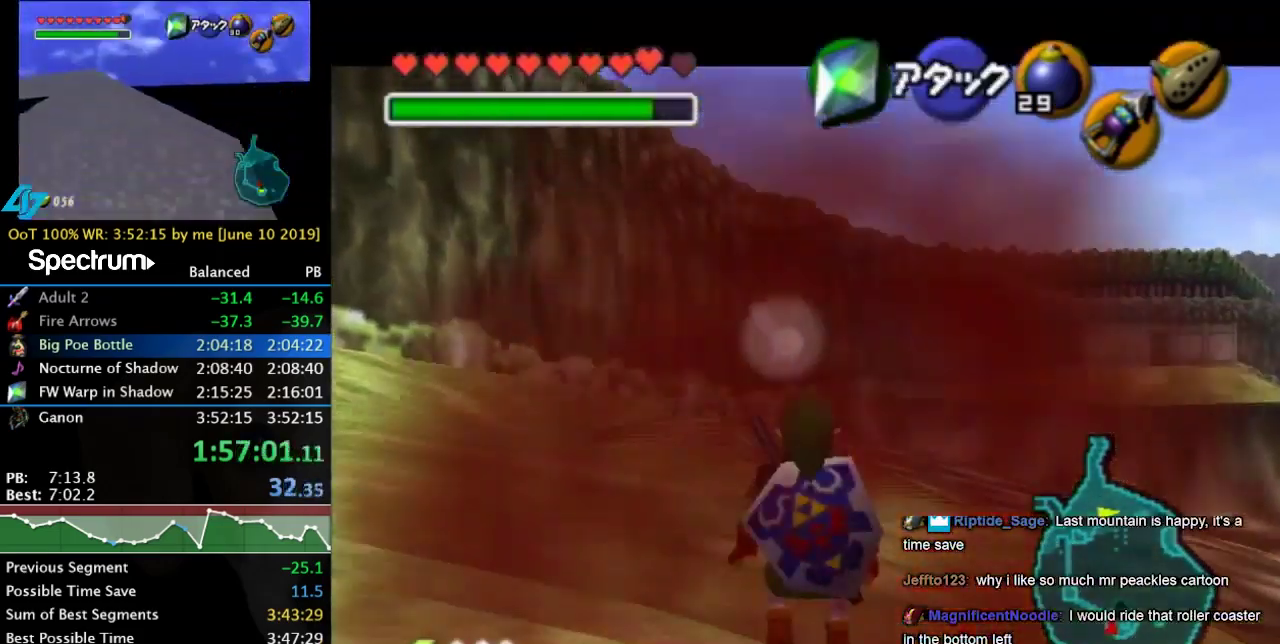
{"buttons": ["L1"], "left_stick": "down", "right_stick": "center", "events": [[34, "left_stick", "down"]]}
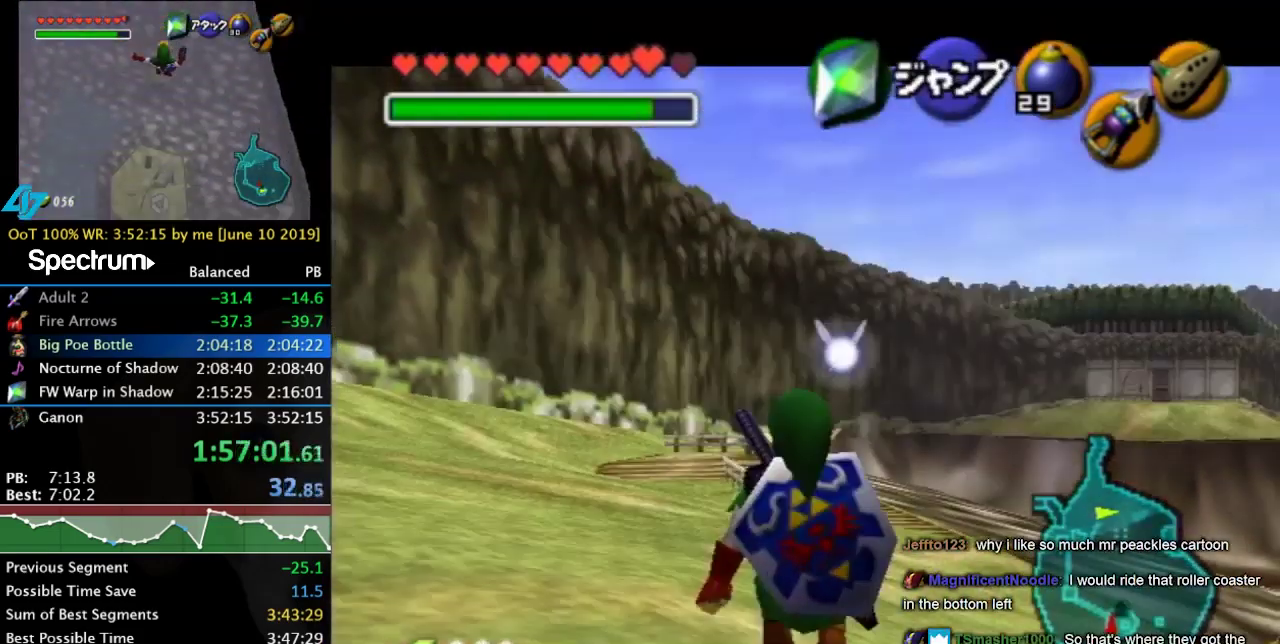
{"buttons": ["L1"], "left_stick": "up-right", "right_stick": "center", "events": [[200, "L1", "up"], [300, "left_stick", "down-right"], [334, "A", "down"], [434, "L1", "down"], [467, "left_stick", "up-right"], [500, "A", "up"]]}
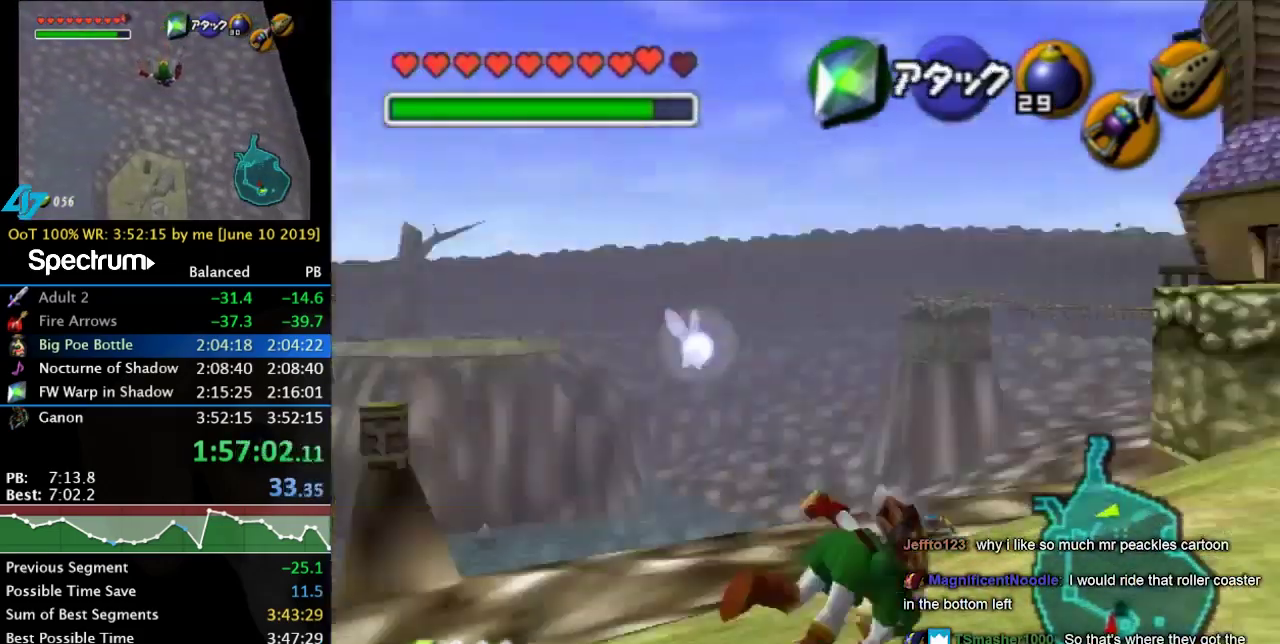
{"buttons": [], "left_stick": "up", "right_stick": "center", "events": [[34, "left_stick", "up"], [100, "L1", "up"]]}
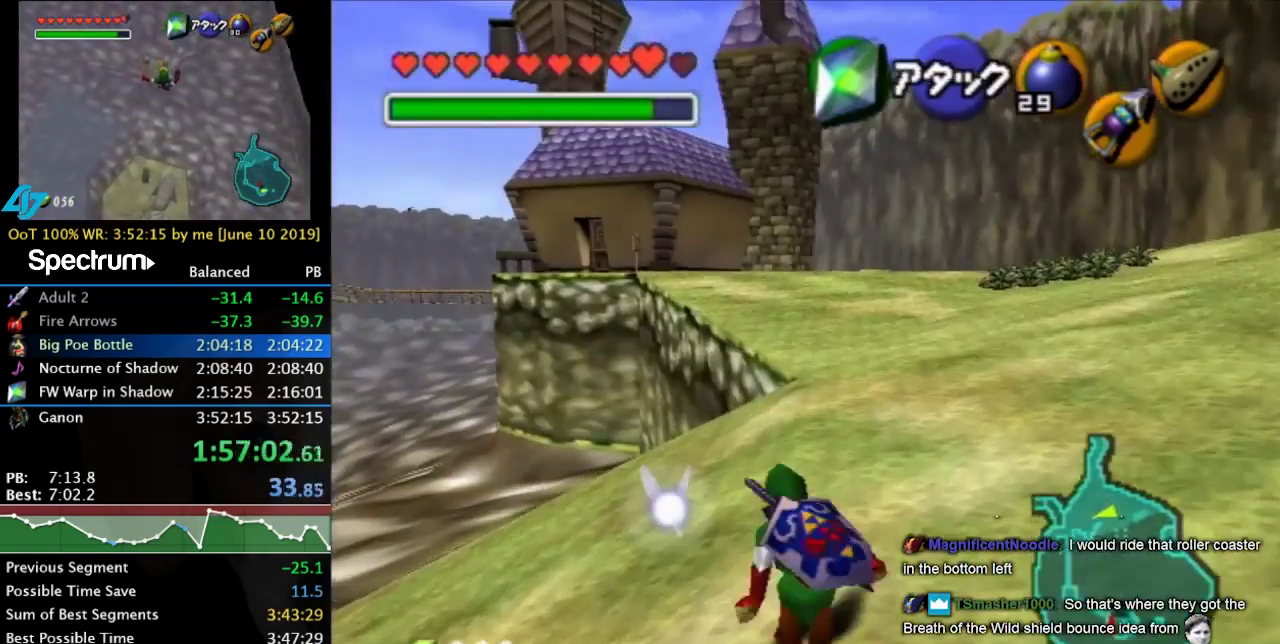
{"buttons": [], "left_stick": "up", "right_stick": "center", "events": [[167, "A", "down"], [367, "A", "up"]]}
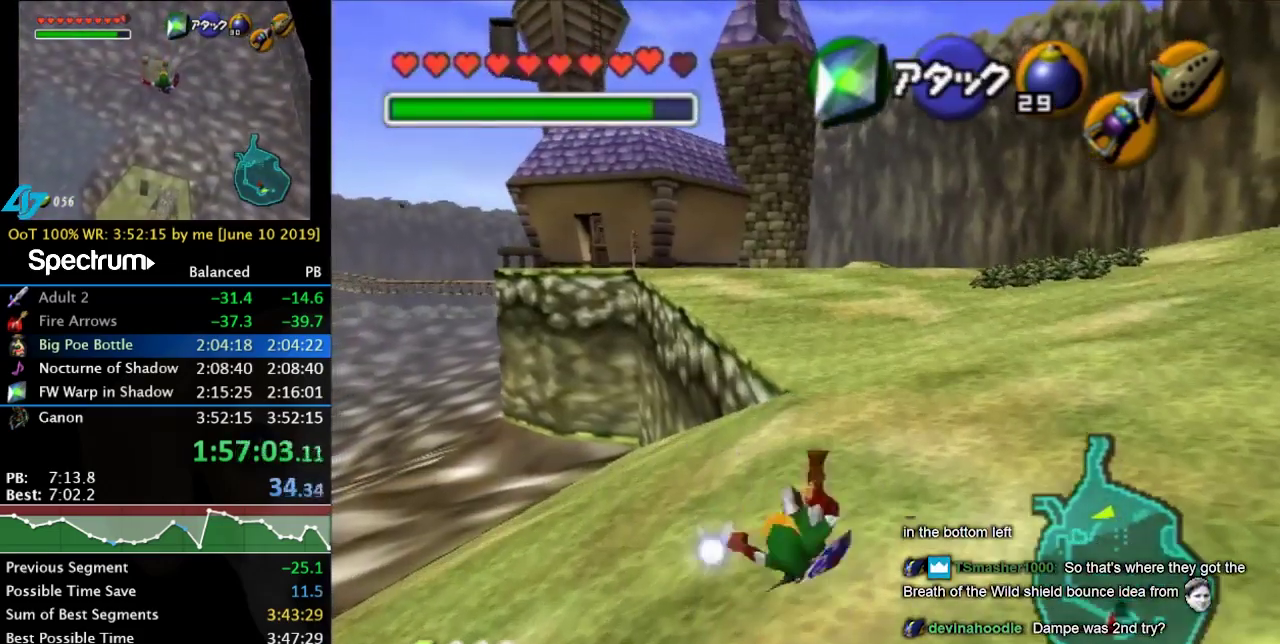
{"buttons": ["A"], "left_stick": "up", "right_stick": "center", "events": [[467, "A", "down"]]}
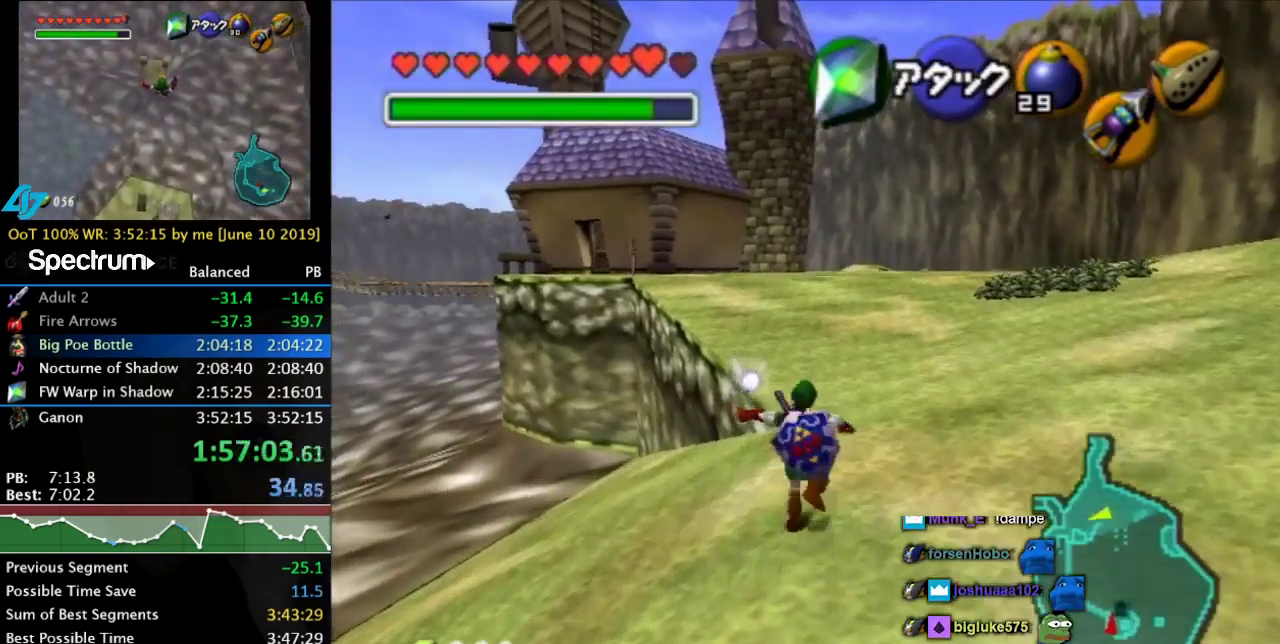
{"buttons": ["Z"], "left_stick": "center", "right_stick": "center", "events": [[34, "A", "up"], [34, "left_stick", "center"], [100, "A", "down"], [167, "Z", "down"], [200, "A", "up"], [300, "A", "down"], [300, "Z", "up"], [400, "A", "up"], [400, "Z", "down"]]}